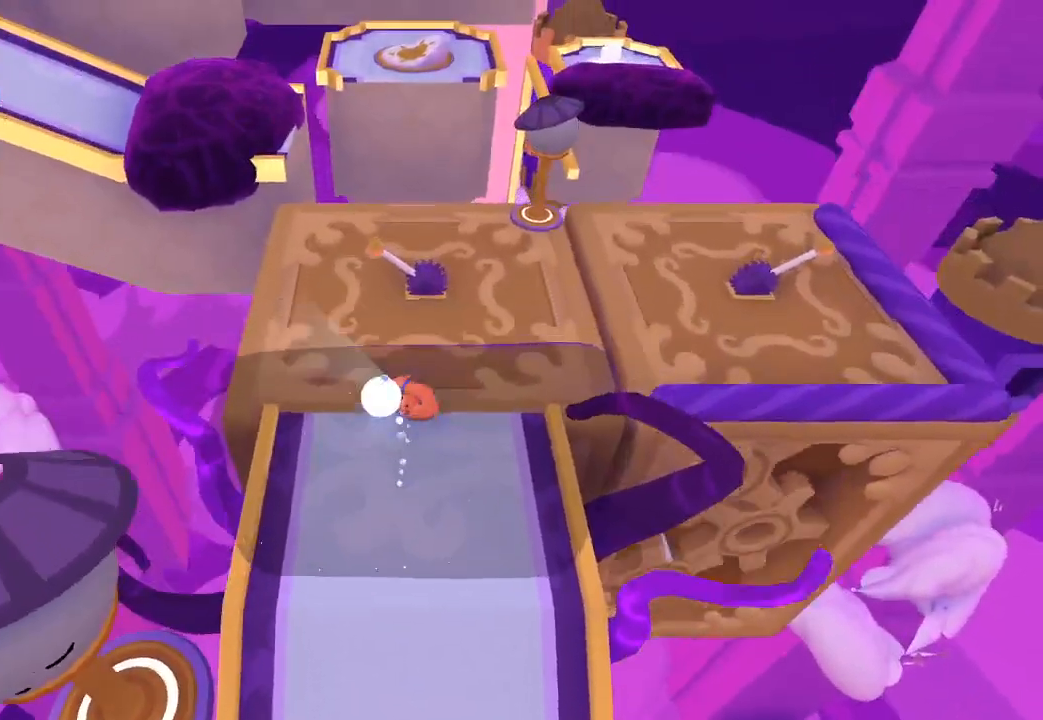
Gameplay with a controller (Xbox layout); each line is a JSON object with the inputs held at the frame after it. "button_events" lists button changes between this image and that frame as [ms after this image, input, new state], when the widget could be followed in between (sticks are given only as held states).
{"buttons": [], "left_stick": "up", "right_stick": "center", "button_events": []}
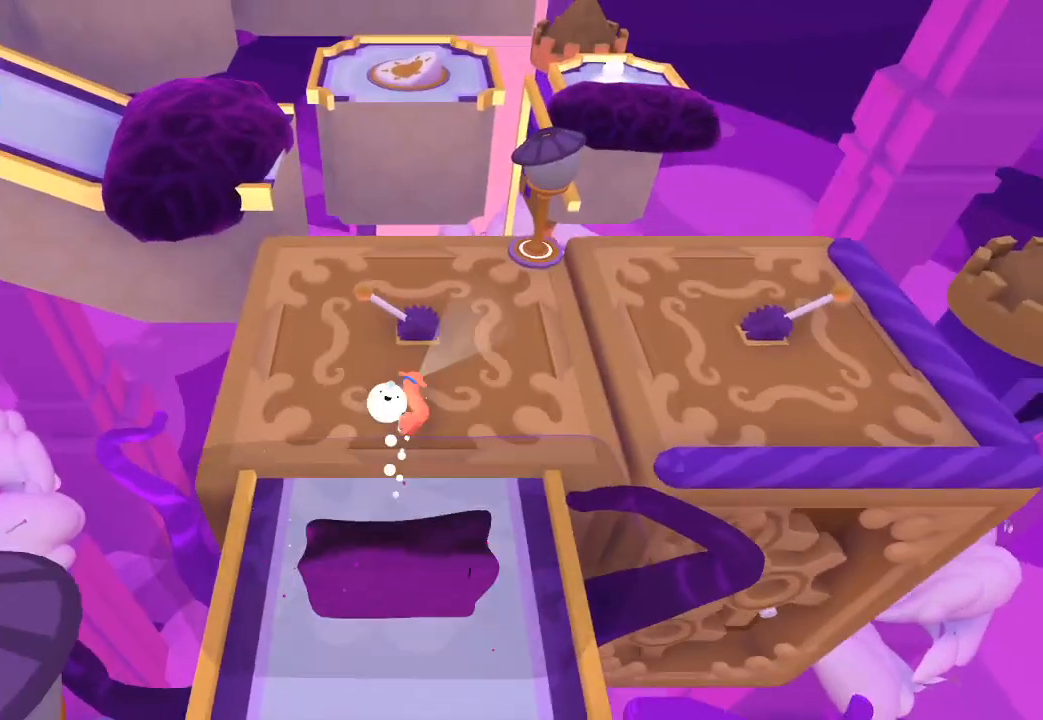
{"buttons": [], "left_stick": "up", "right_stick": "center", "button_events": []}
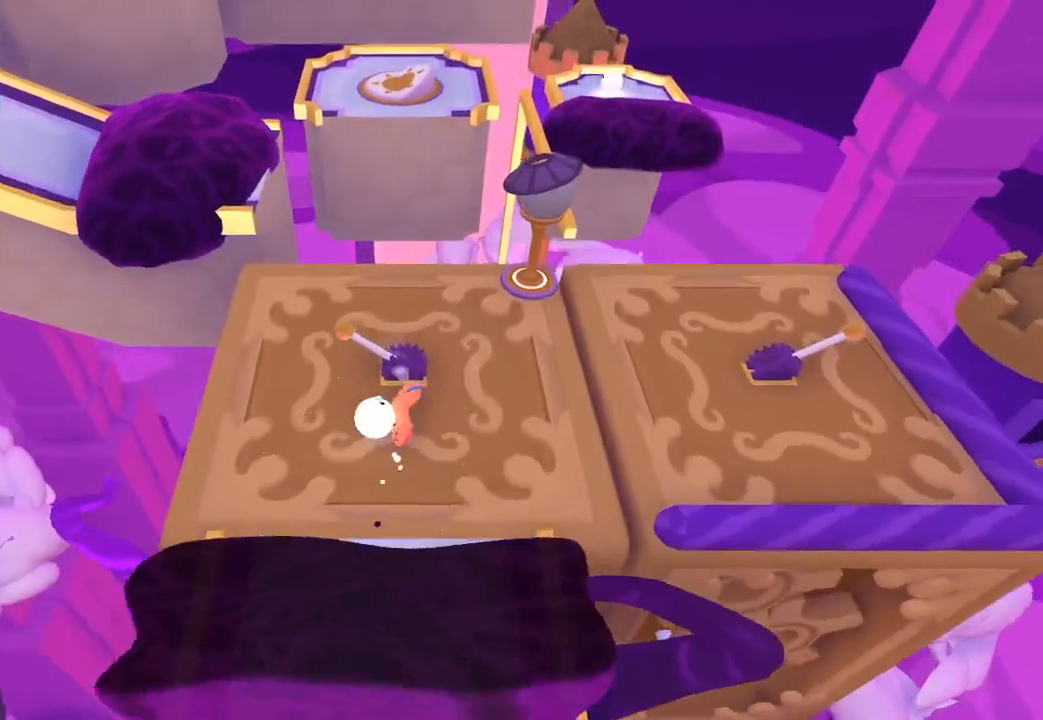
{"buttons": [], "left_stick": "left", "right_stick": "center", "button_events": []}
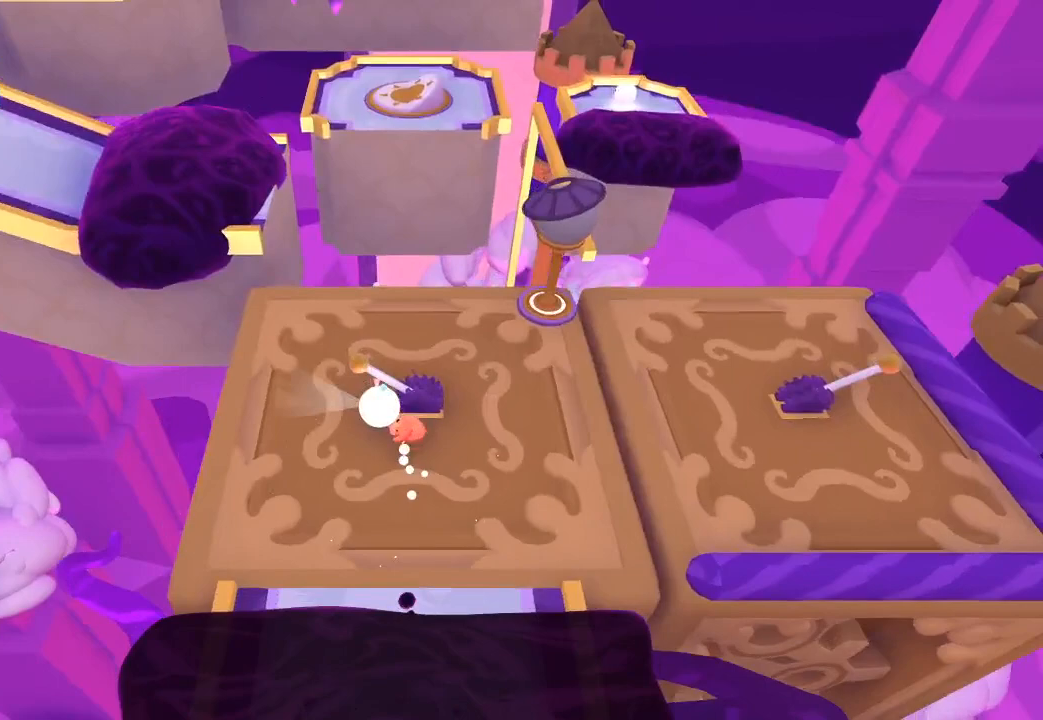
{"buttons": [], "left_stick": "left", "right_stick": "down", "button_events": []}
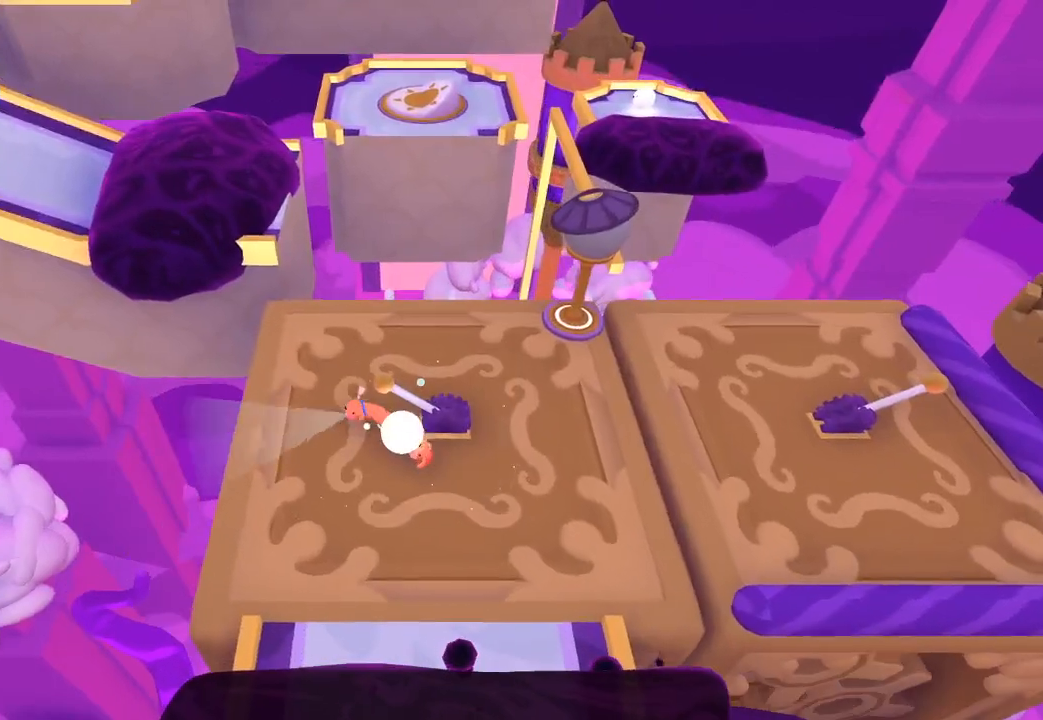
{"buttons": [], "left_stick": "right", "right_stick": "down-right", "button_events": [[233, "L1", "down"], [300, "L1", "up"]]}
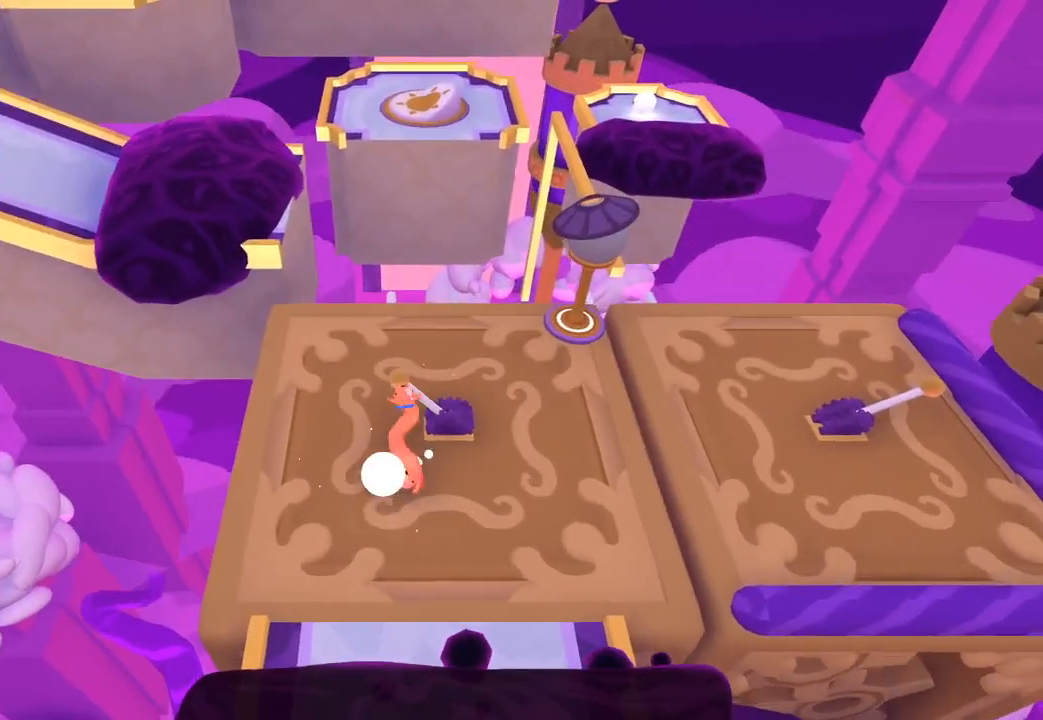
{"buttons": [], "left_stick": "right", "right_stick": "right", "button_events": []}
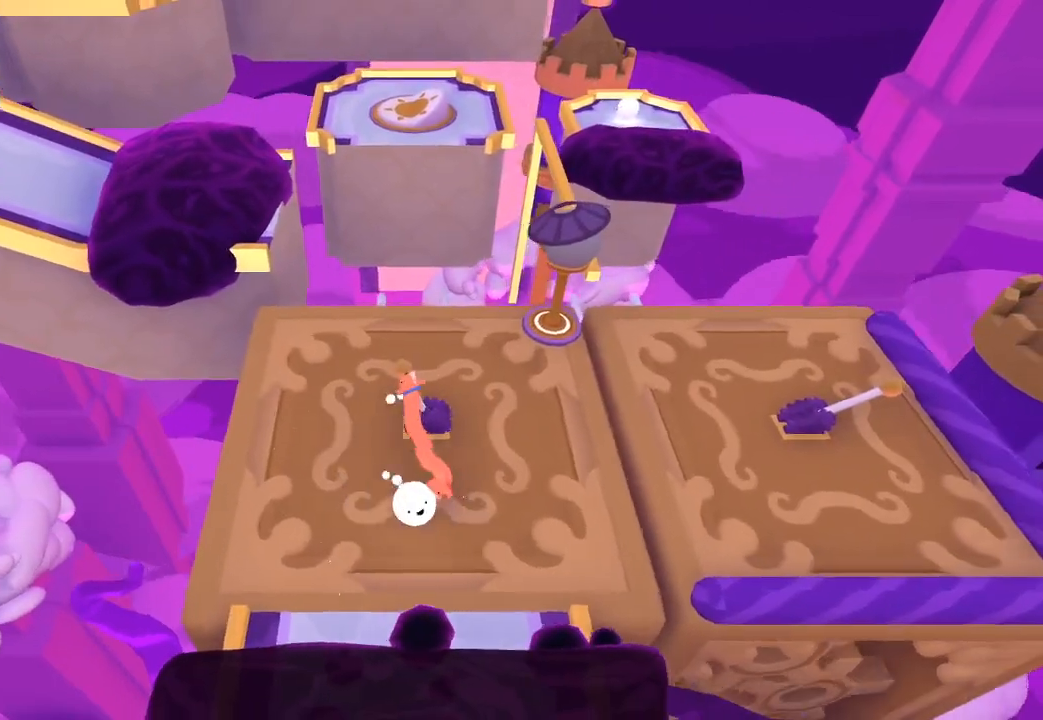
{"buttons": [], "left_stick": "right", "right_stick": "center", "button_events": []}
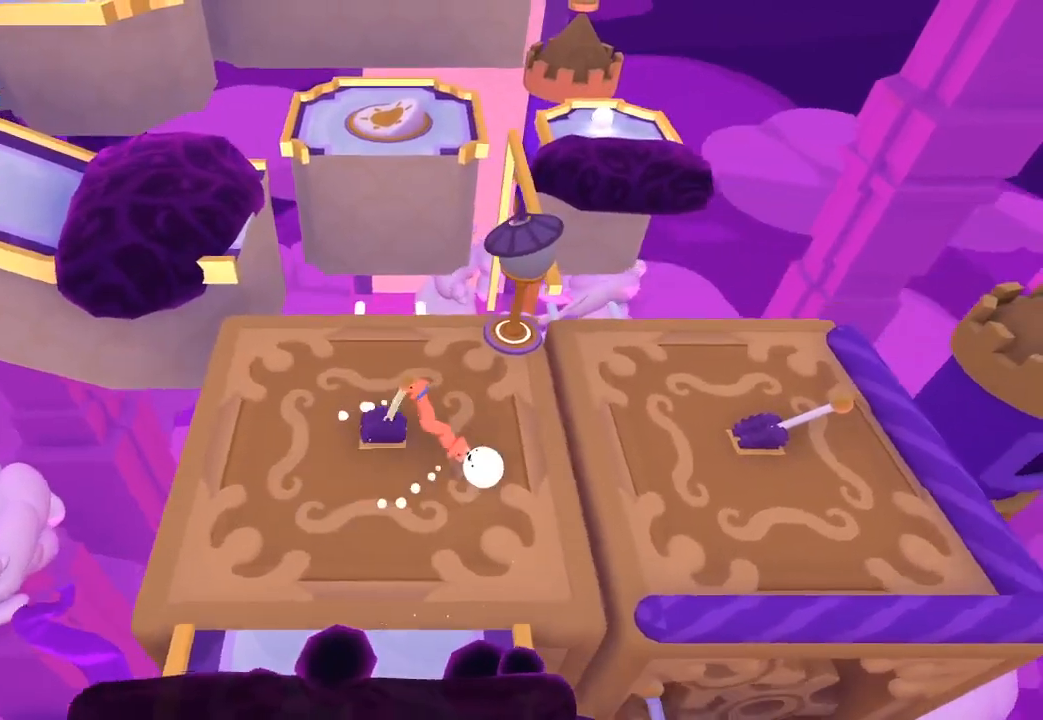
{"buttons": [], "left_stick": "center", "right_stick": "center", "button_events": []}
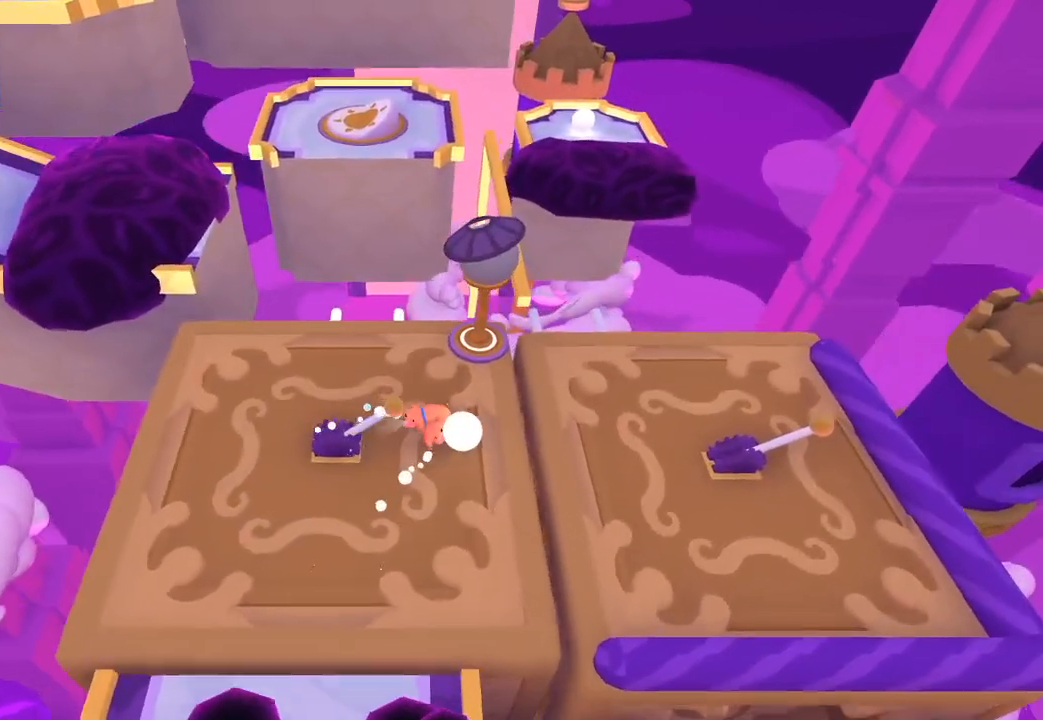
{"buttons": [], "left_stick": "center", "right_stick": "center", "button_events": []}
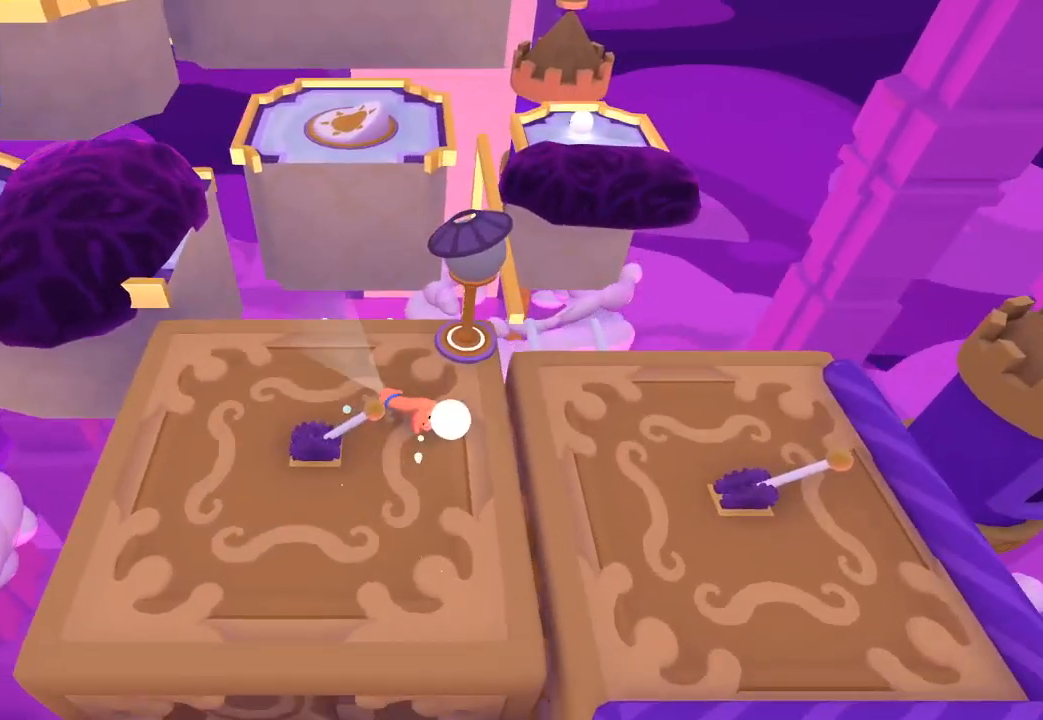
{"buttons": [], "left_stick": "up-left", "right_stick": "left", "button_events": []}
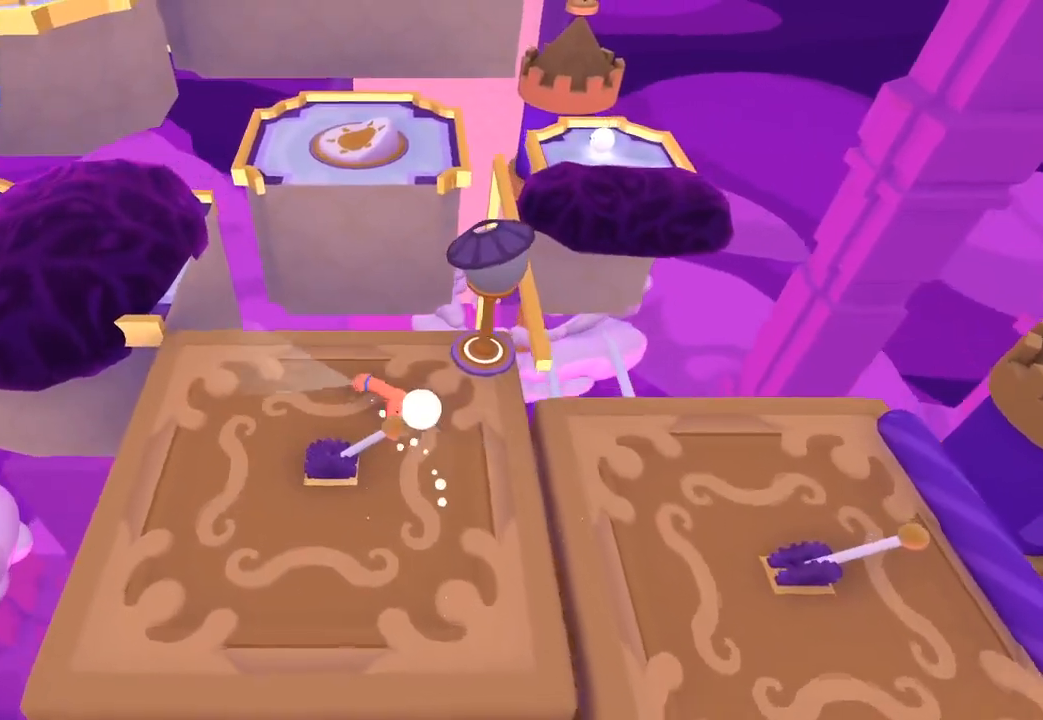
{"buttons": [], "left_stick": "center", "right_stick": "down-left", "button_events": []}
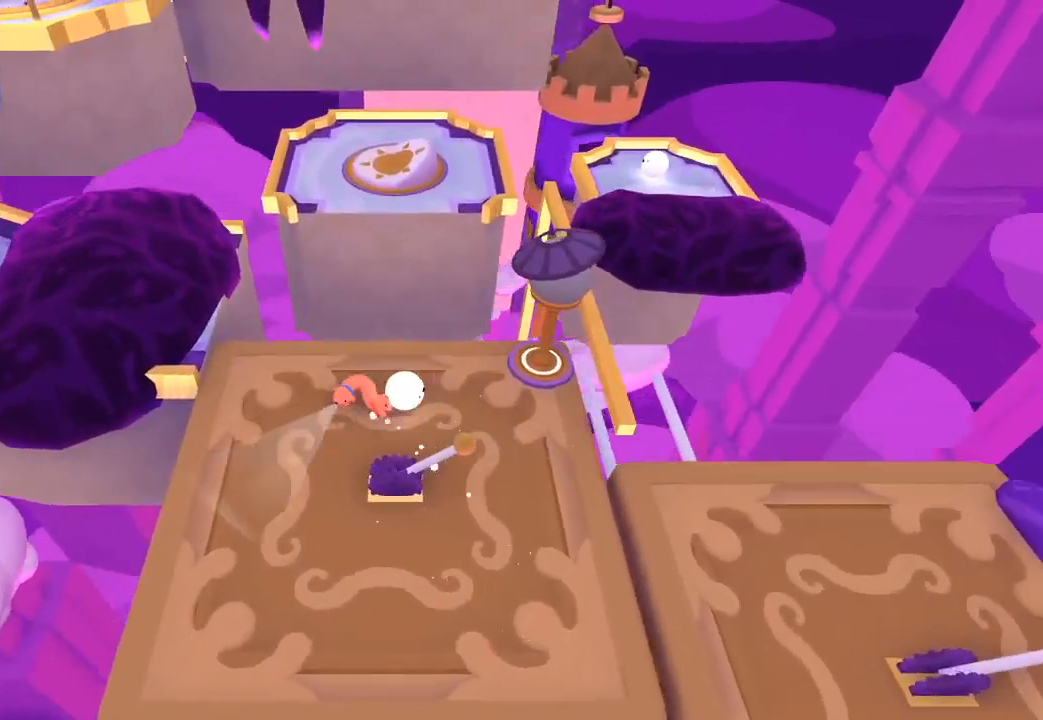
{"buttons": [], "left_stick": "left", "right_stick": "down-left", "button_events": []}
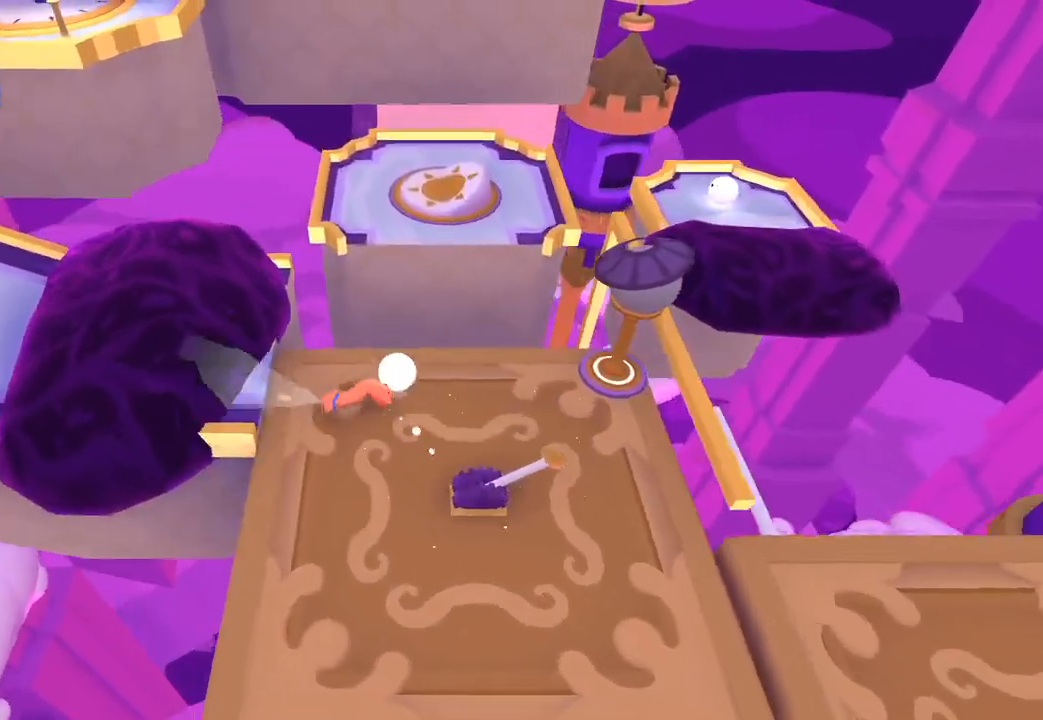
{"buttons": [], "left_stick": "down-left", "right_stick": "down-left", "button_events": []}
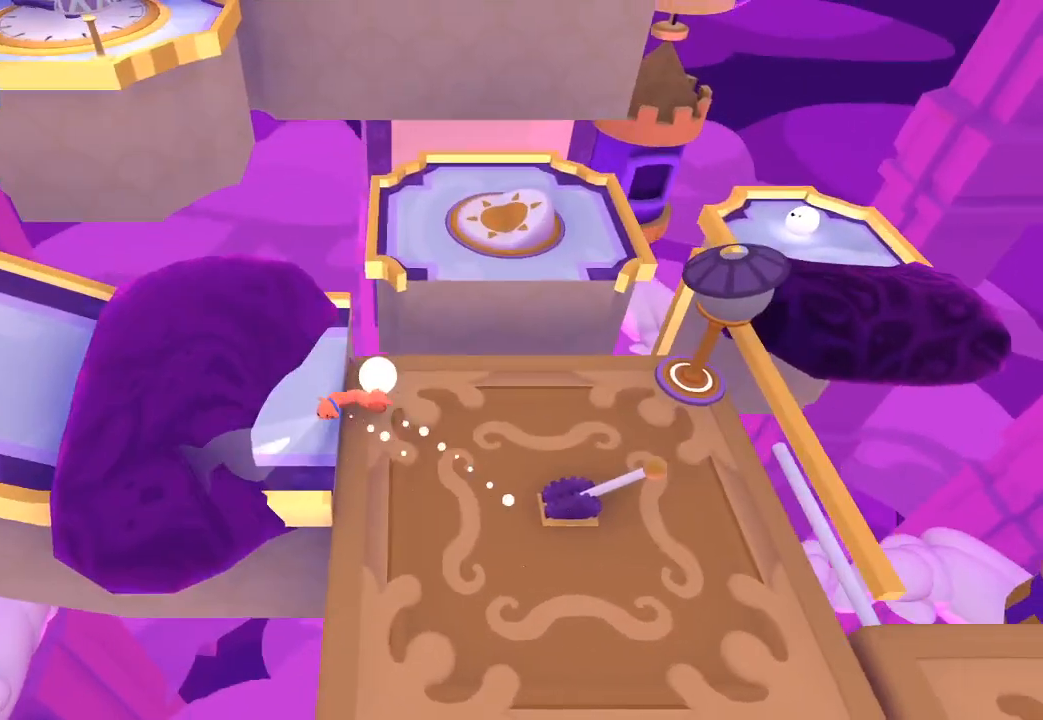
{"buttons": [], "left_stick": "left", "right_stick": "left", "button_events": []}
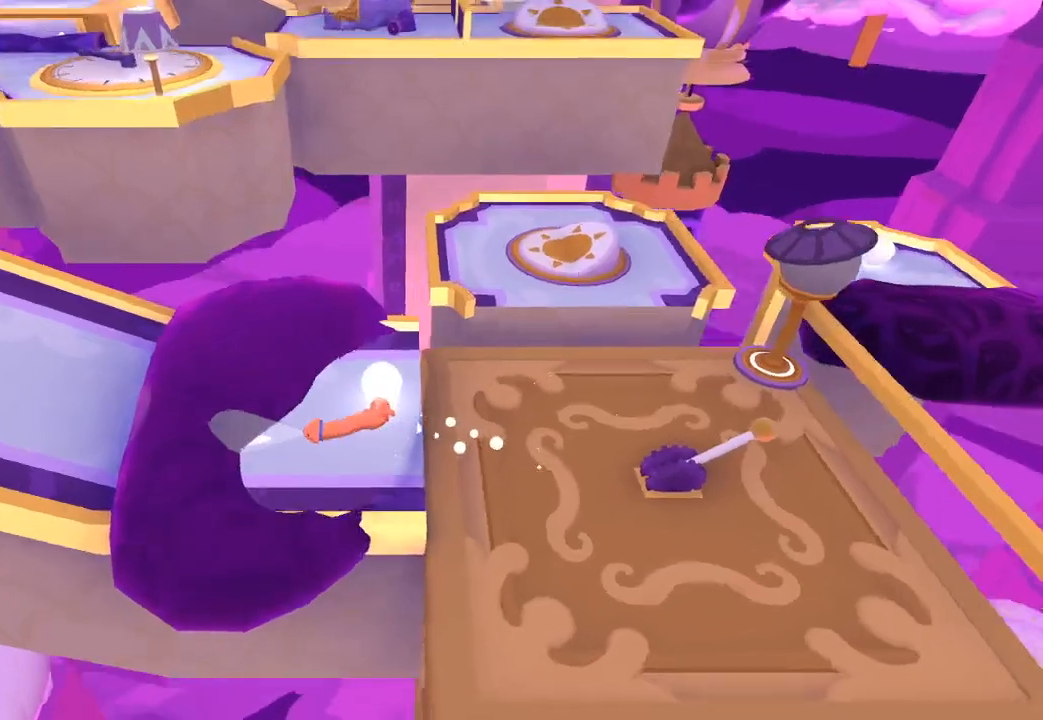
{"buttons": [], "left_stick": "left", "right_stick": "down-left", "button_events": []}
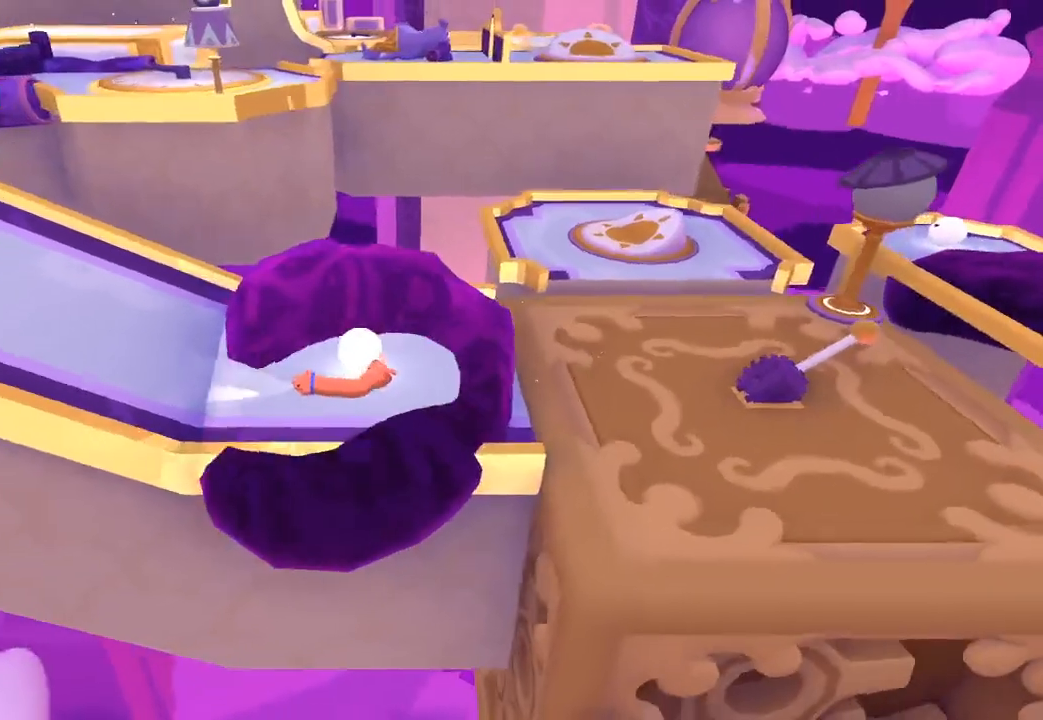
{"buttons": [], "left_stick": "left", "right_stick": "center", "button_events": []}
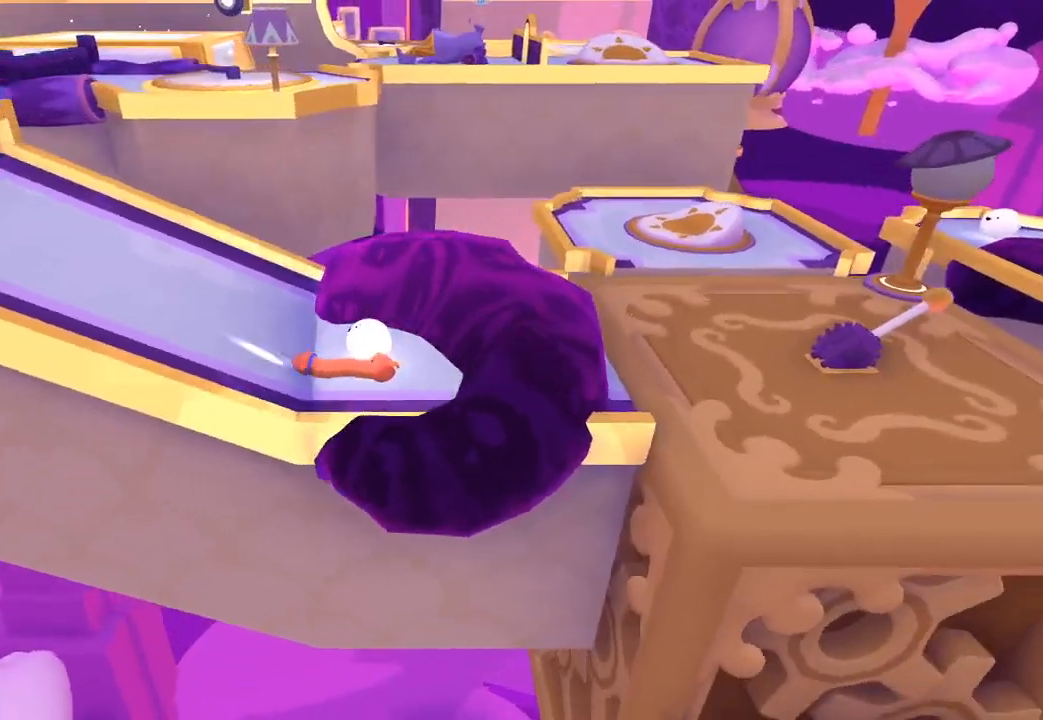
{"buttons": [], "left_stick": "left", "right_stick": "left", "button_events": []}
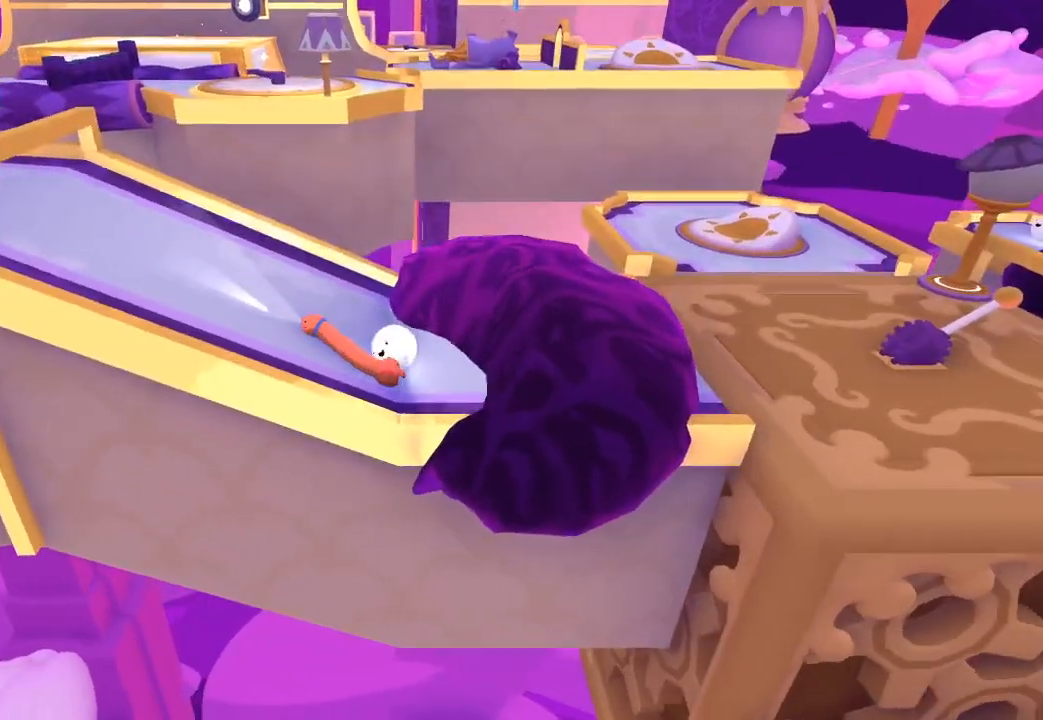
{"buttons": [], "left_stick": "left", "right_stick": "left", "button_events": []}
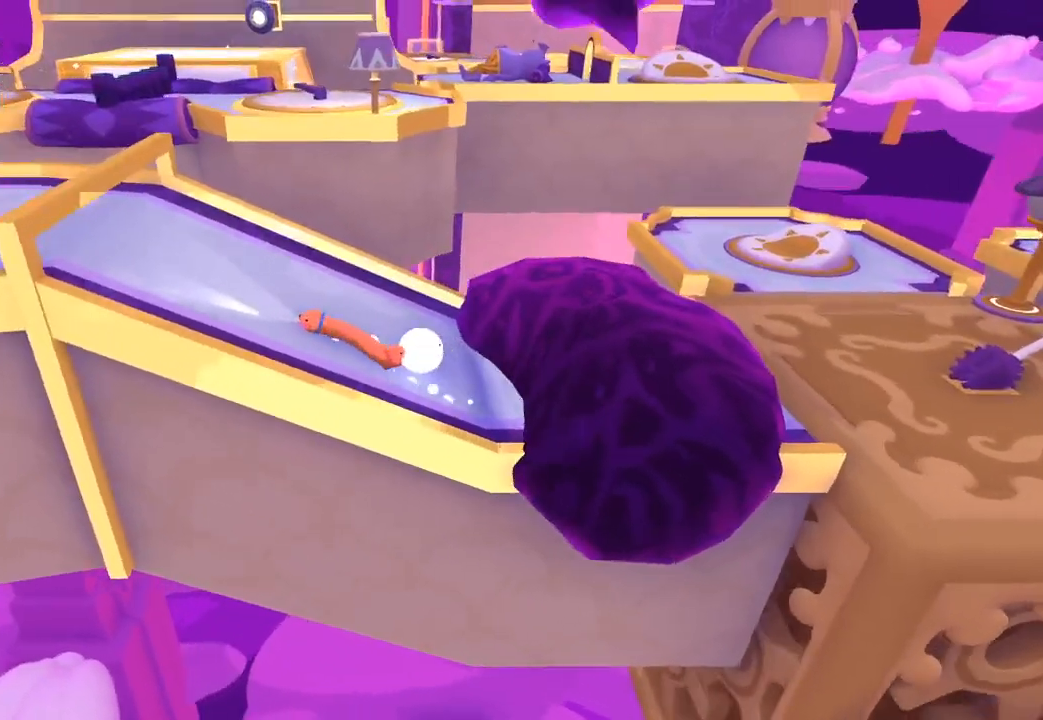
{"buttons": [], "left_stick": "left", "right_stick": "center", "button_events": []}
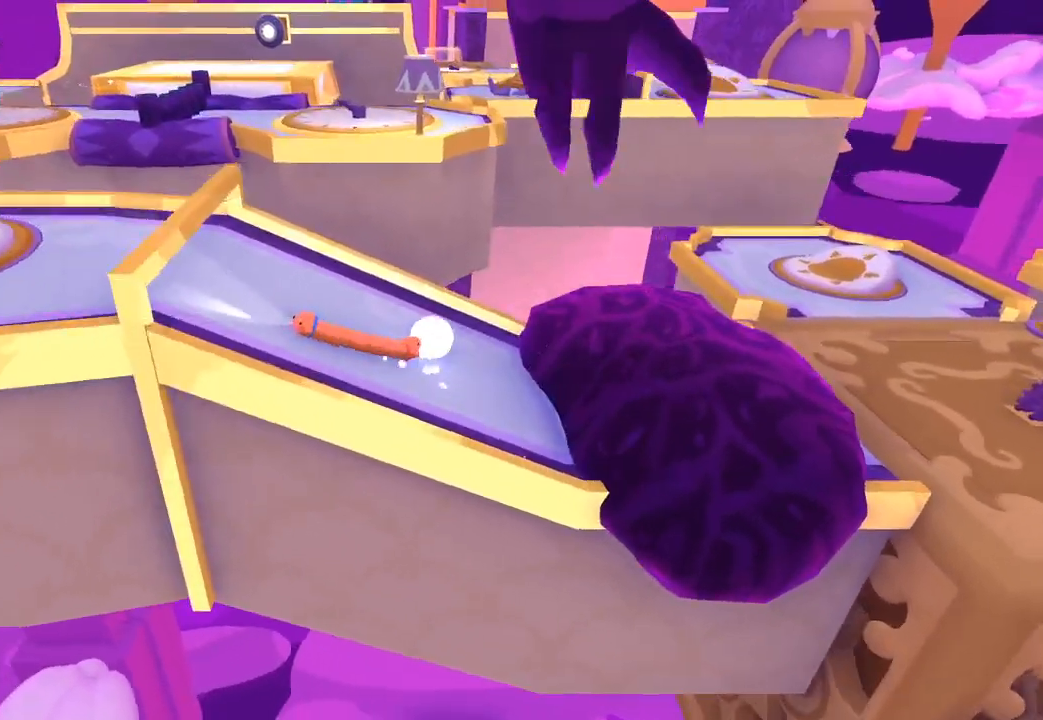
{"buttons": [], "left_stick": "left", "right_stick": "center", "button_events": []}
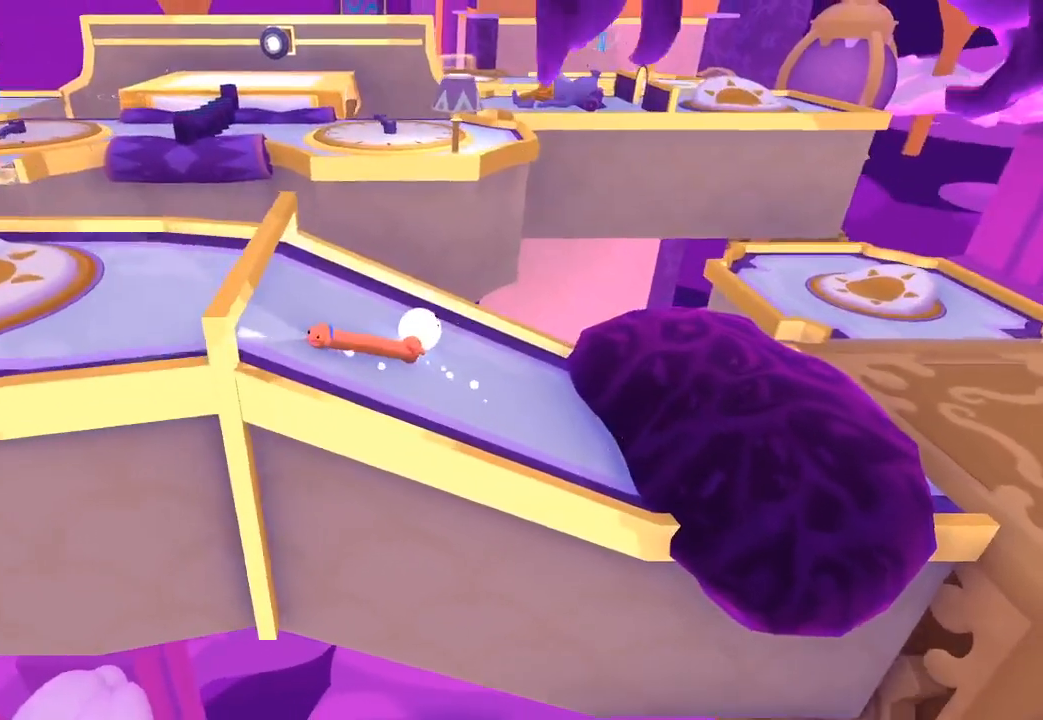
{"buttons": [], "left_stick": "left", "right_stick": "center", "button_events": []}
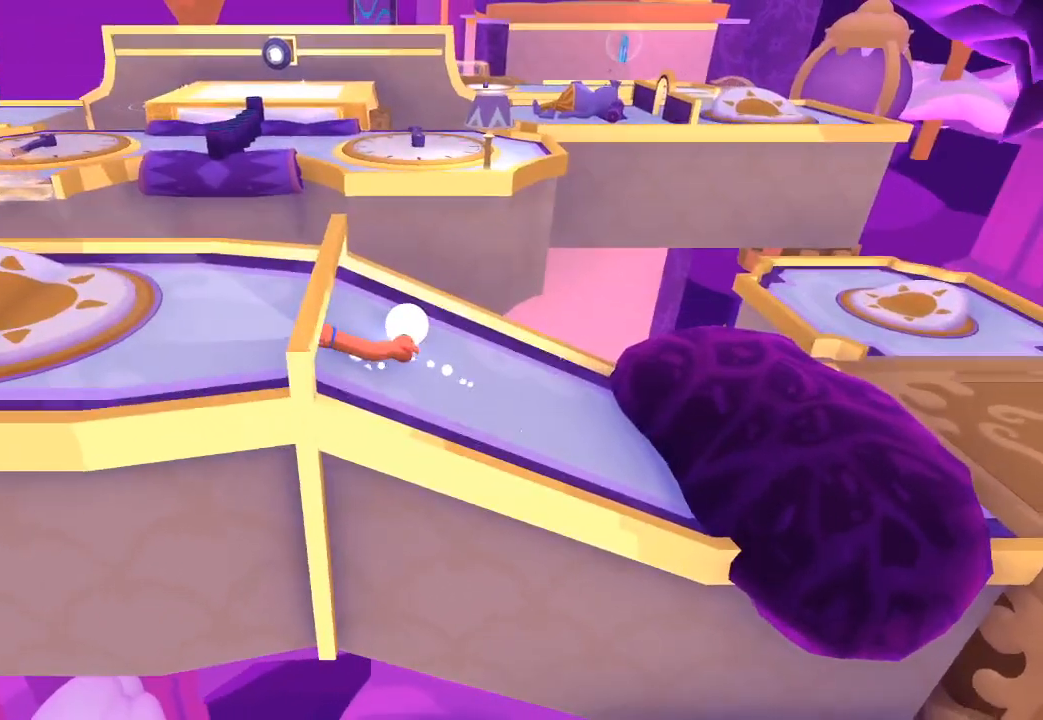
{"buttons": ["L2"], "left_stick": "right", "right_stick": "center", "button_events": [[367, "L2", "down"]]}
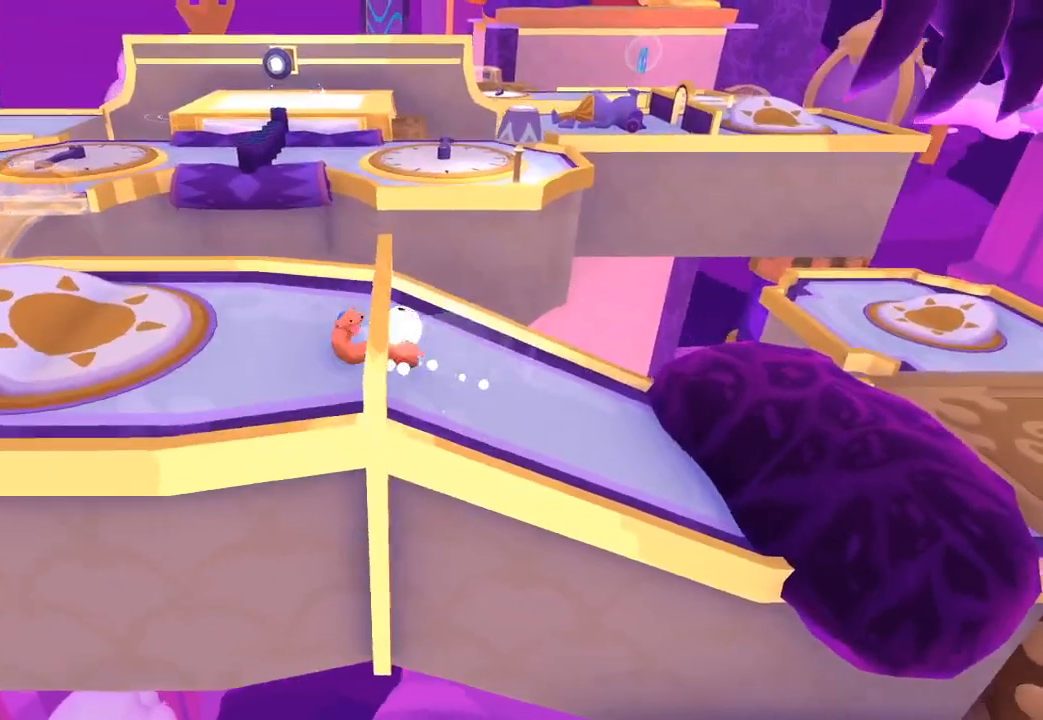
{"buttons": ["L2"], "left_stick": "right", "right_stick": "center", "button_events": [[67, "L1", "down"], [133, "L1", "up"]]}
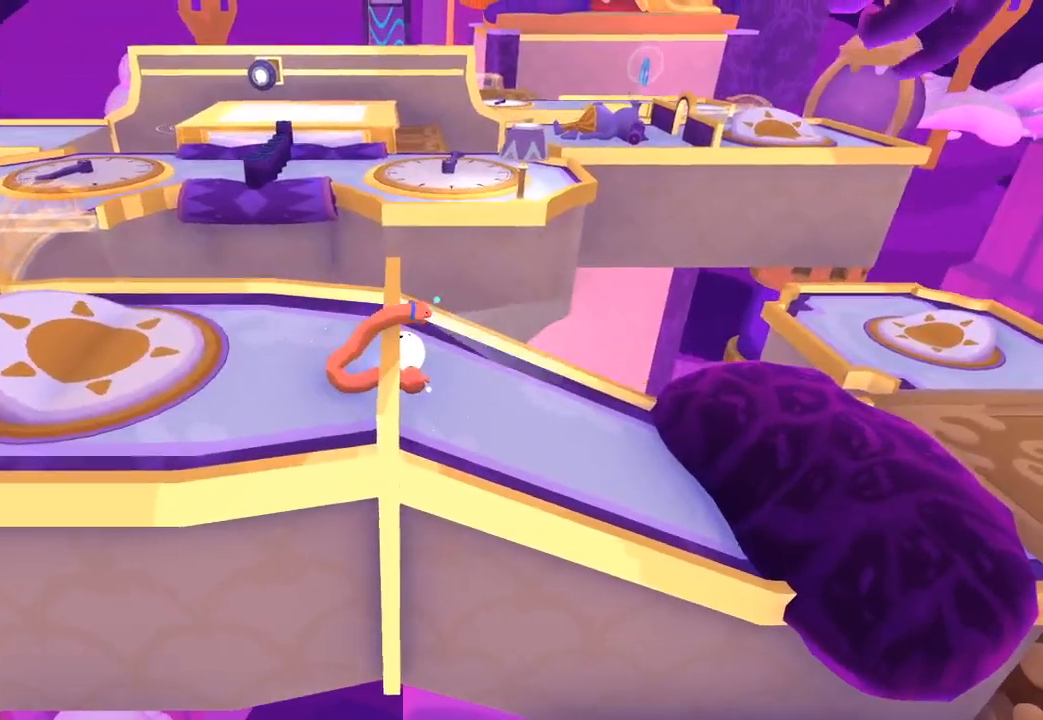
{"buttons": ["L2"], "left_stick": "up", "right_stick": "center", "button_events": []}
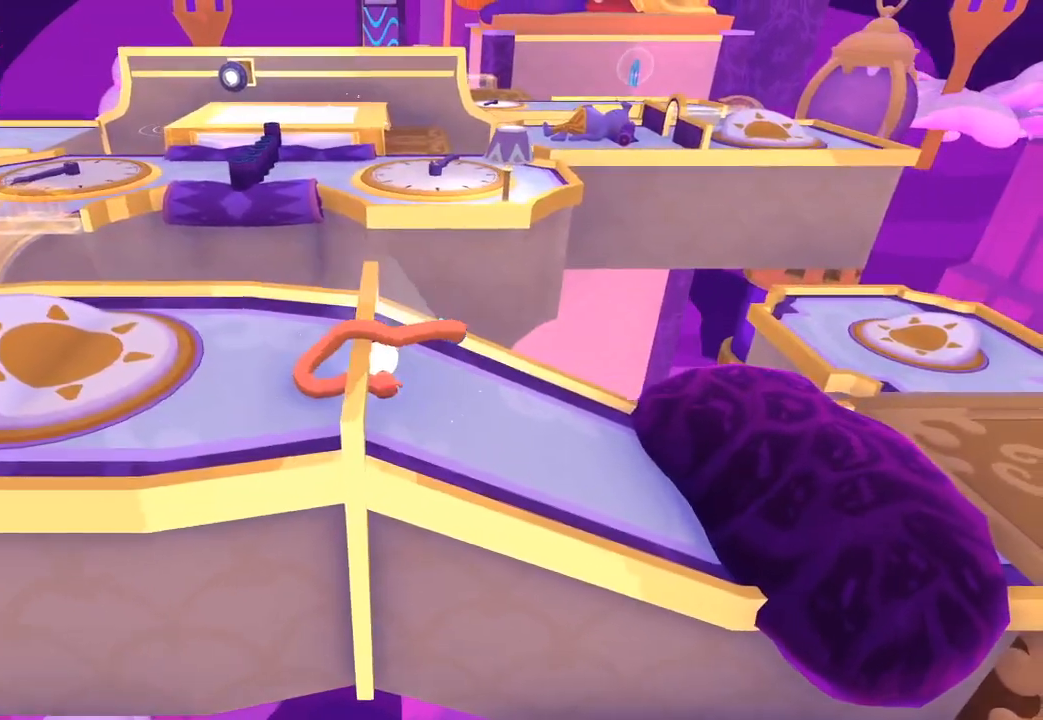
{"buttons": ["L1", "L2"], "left_stick": "center", "right_stick": "center", "button_events": [[467, "L1", "down"]]}